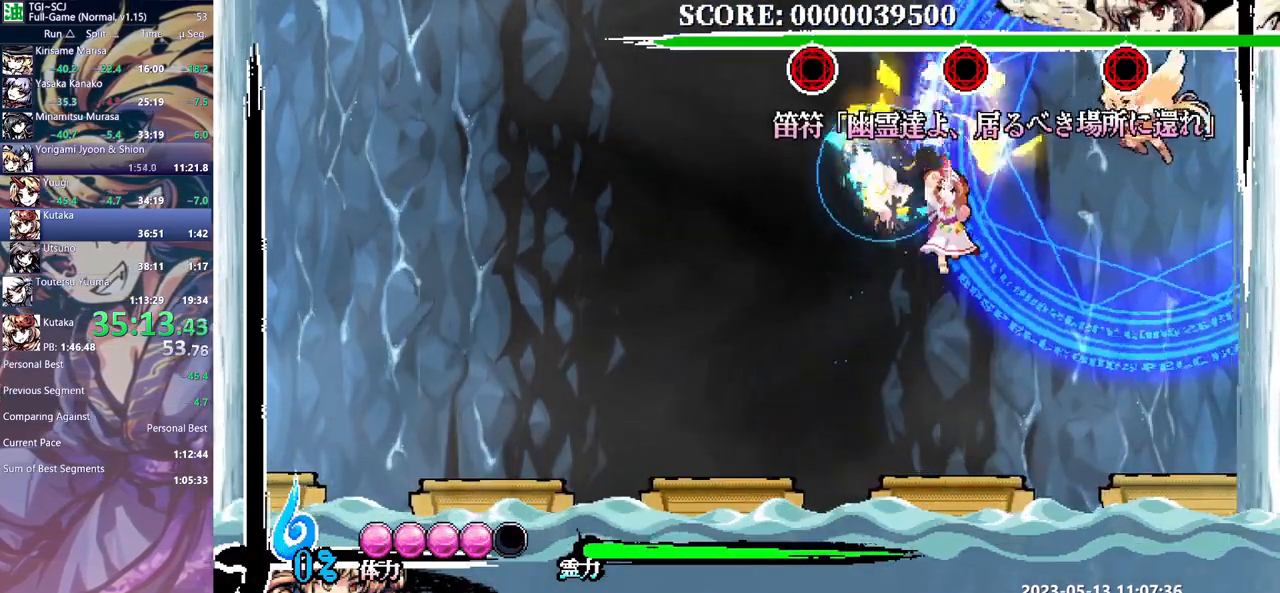
Gameplay with a controller (Xbox layout); each line is a JSON object with the inputs held at the frame after it. "events" lists button and stick changes between this image and that frame as [ms after this image, input, new state], when the widget could be followed in between. Not read: A B L1 L2 L3 R1 R2 R3 X Y.
{"buttons": [], "events": [[433, "DPAD_RIGHT", "up"]]}
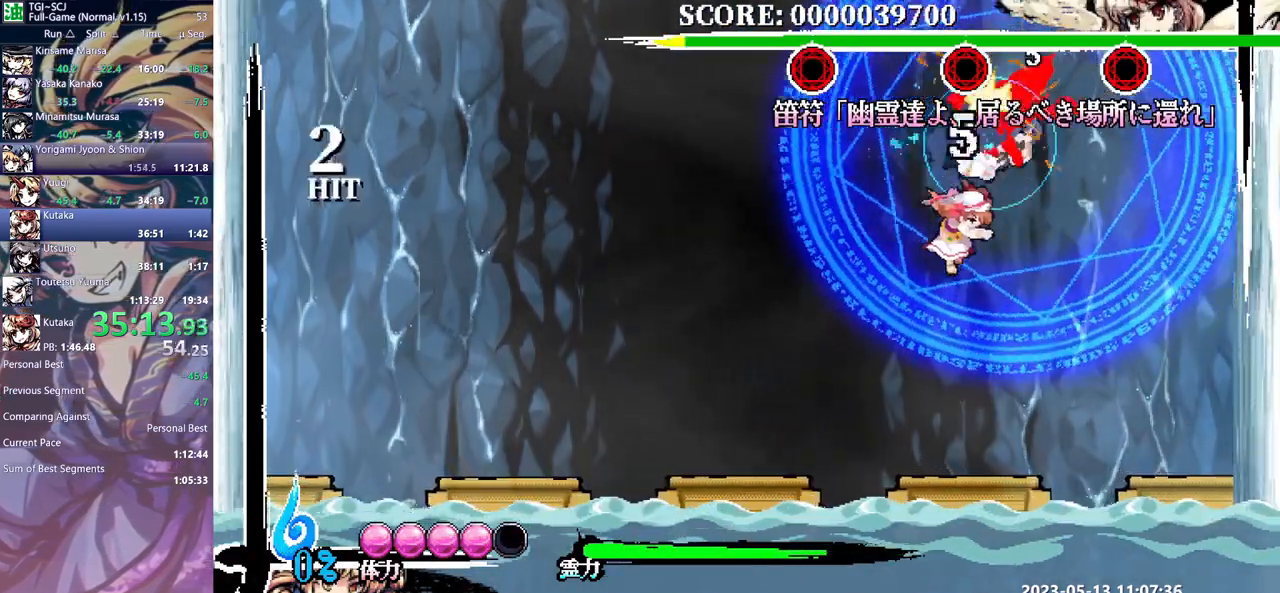
{"buttons": [], "events": [[83, "DPAD_LEFT", "down"], [133, "DPAD_LEFT", "up"]]}
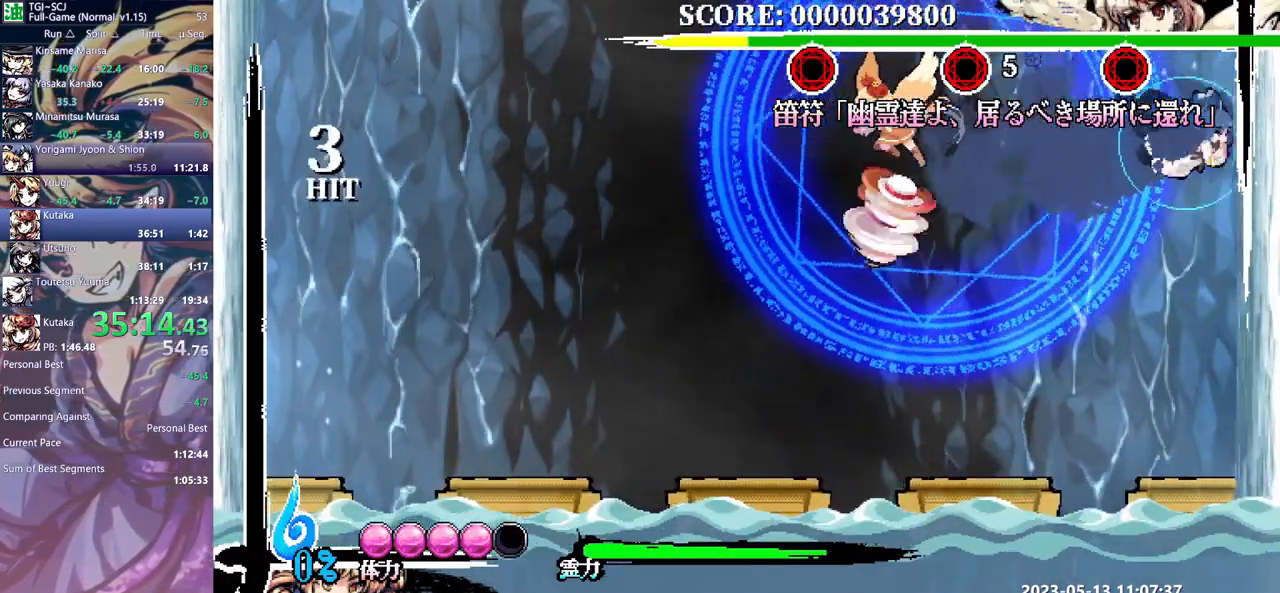
{"buttons": [], "events": []}
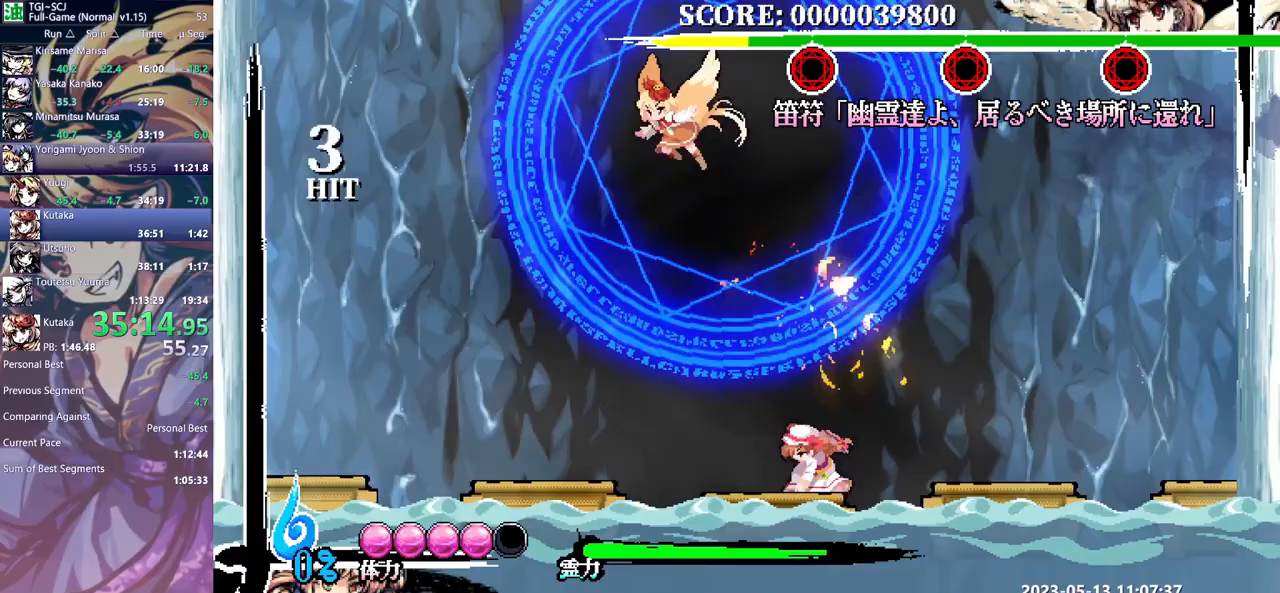
{"buttons": [], "events": []}
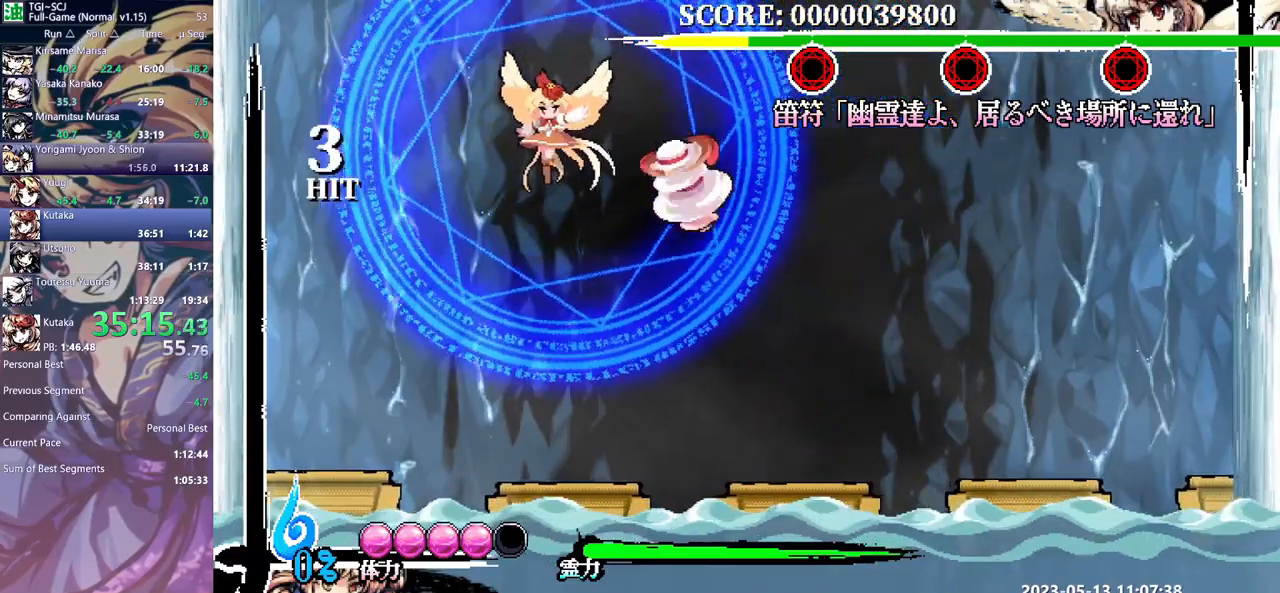
{"buttons": [], "events": []}
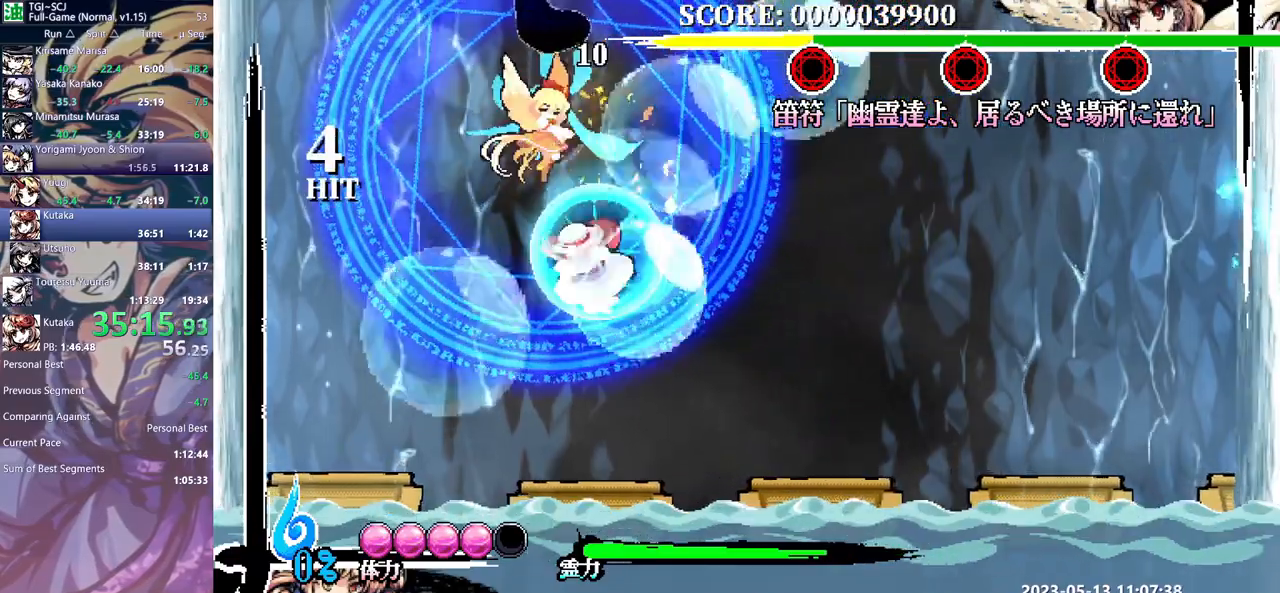
{"buttons": [], "events": [[200, "DPAD_LEFT", "down"], [483, "DPAD_LEFT", "up"]]}
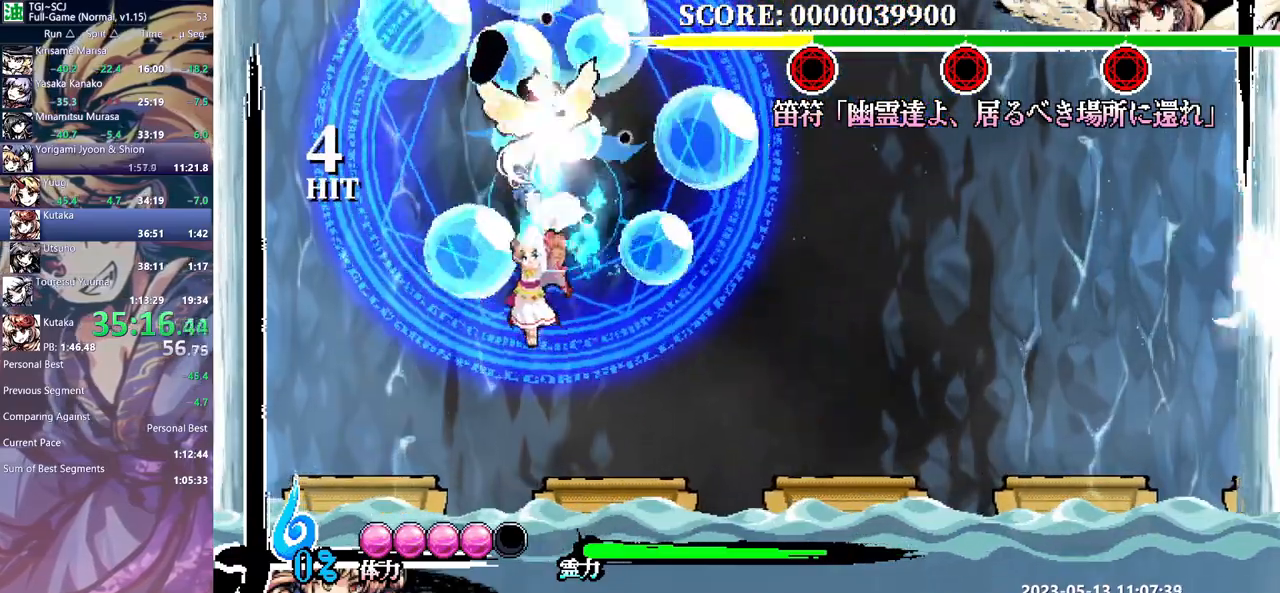
{"buttons": [], "events": [[67, "DPAD_DOWN", "down"], [217, "DPAD_DOWN", "up"], [233, "DPAD_DOWN", "down"], [300, "DPAD_DOWN", "up"]]}
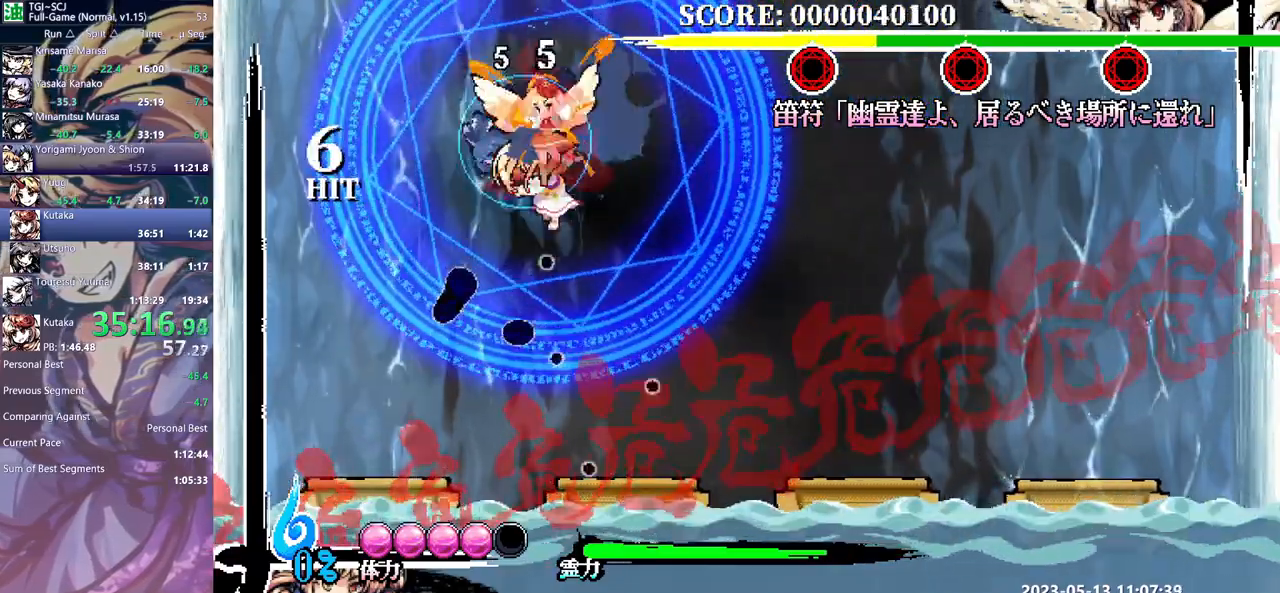
{"buttons": ["DPAD_UP"], "events": [[33, "DPAD_UP", "down"]]}
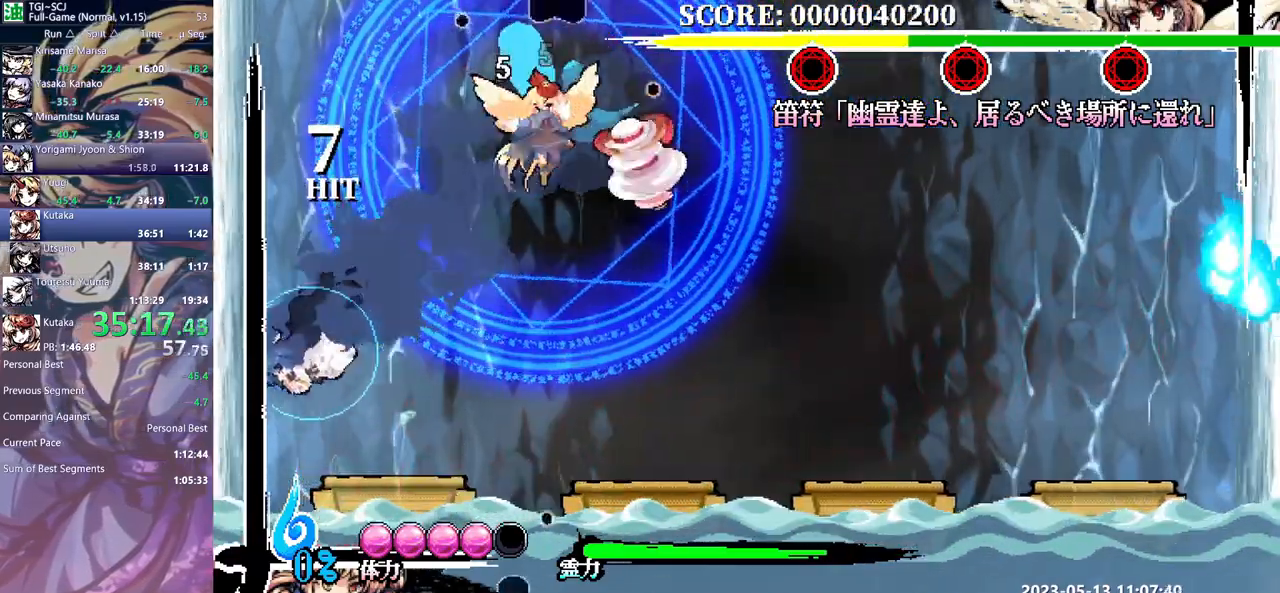
{"buttons": [], "events": [[17, "DPAD_UP", "up"], [200, "DPAD_UP", "down"], [283, "DPAD_UP", "up"]]}
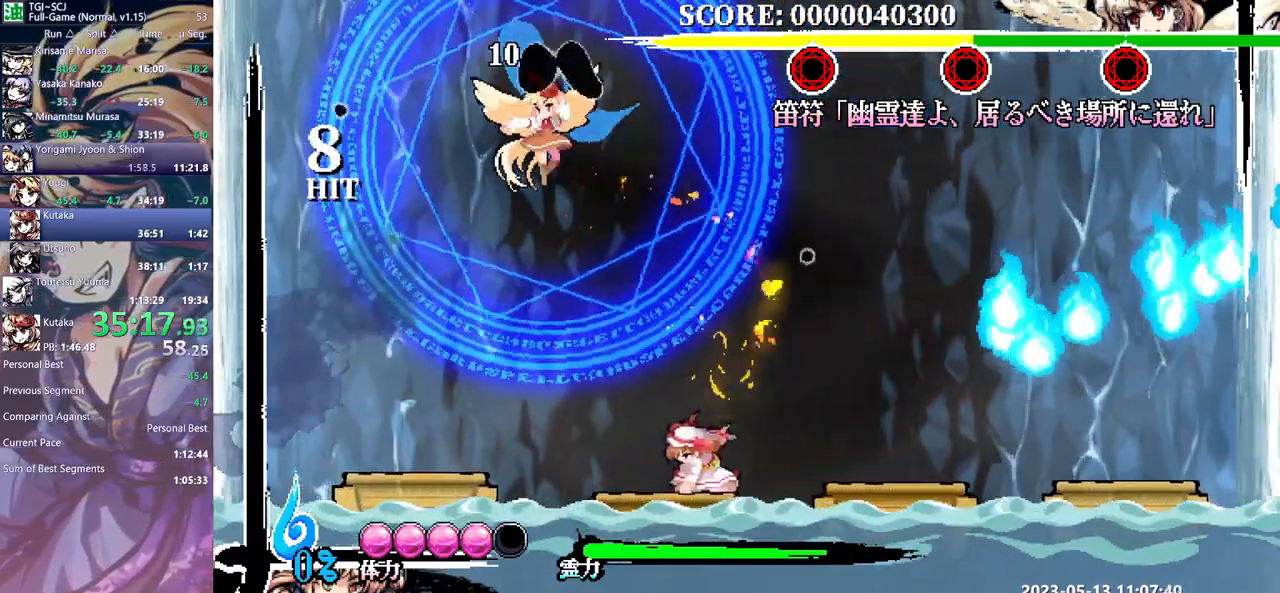
{"buttons": [], "events": [[367, "DPAD_UP", "down"], [400, "DPAD_UP", "up"]]}
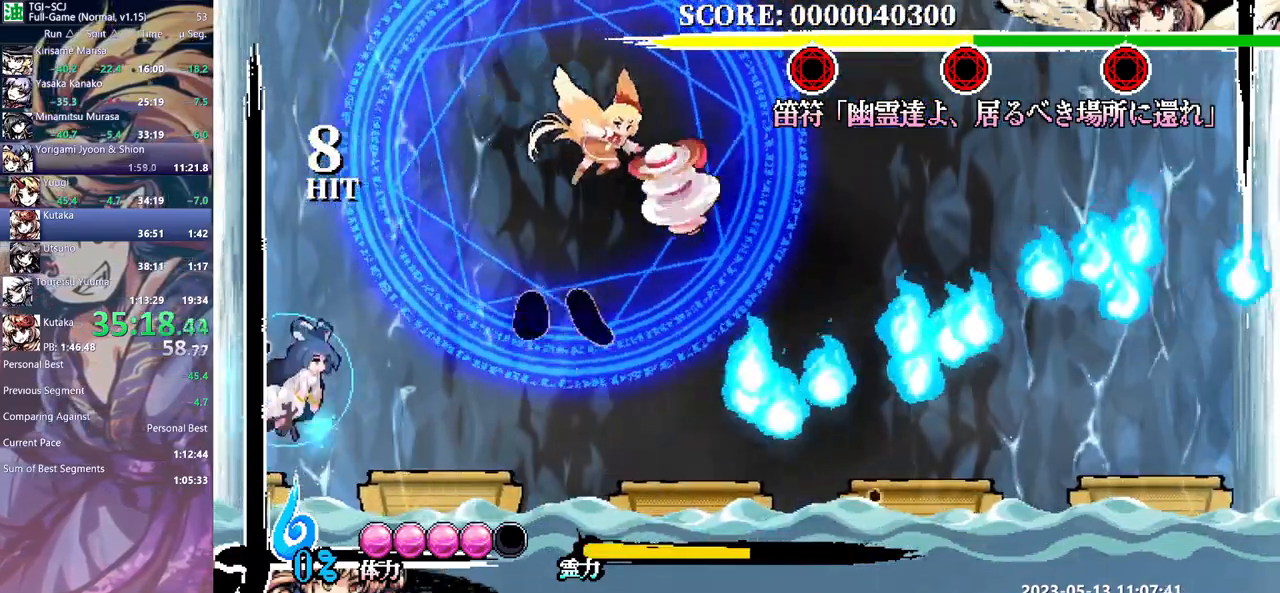
{"buttons": ["DPAD_RIGHT"], "events": [[167, "DPAD_UP", "down"], [183, "DPAD_UP", "up"], [200, "DPAD_RIGHT", "down"], [267, "DPAD_RIGHT", "up"], [367, "DPAD_RIGHT", "down"]]}
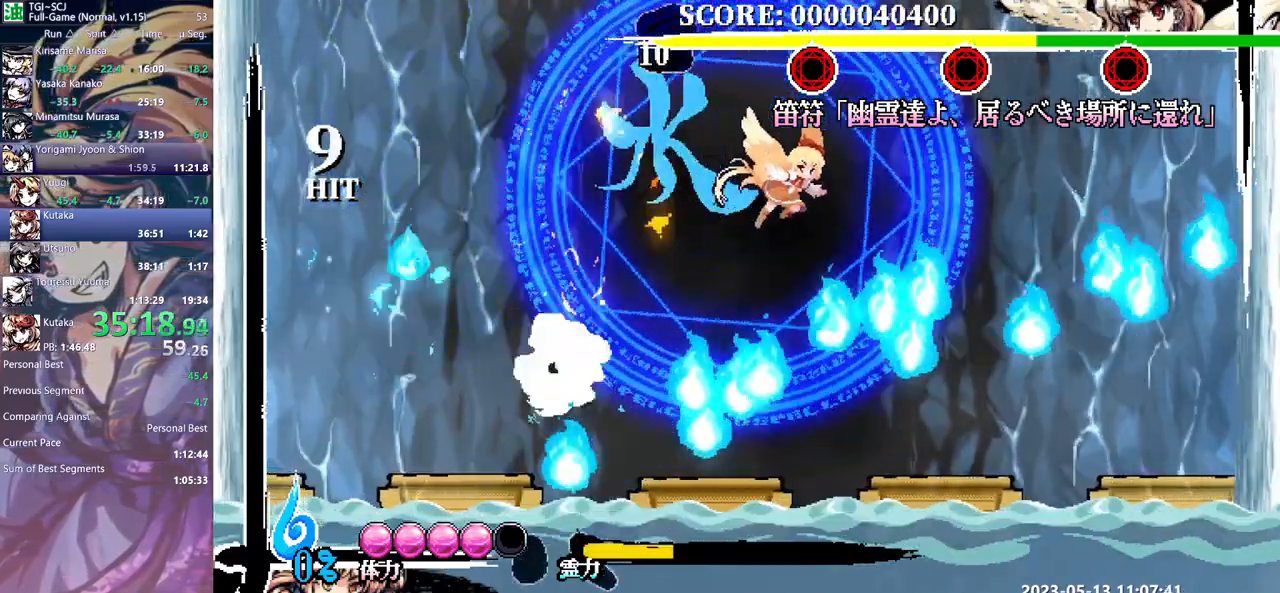
{"buttons": ["DPAD_RIGHT"], "events": []}
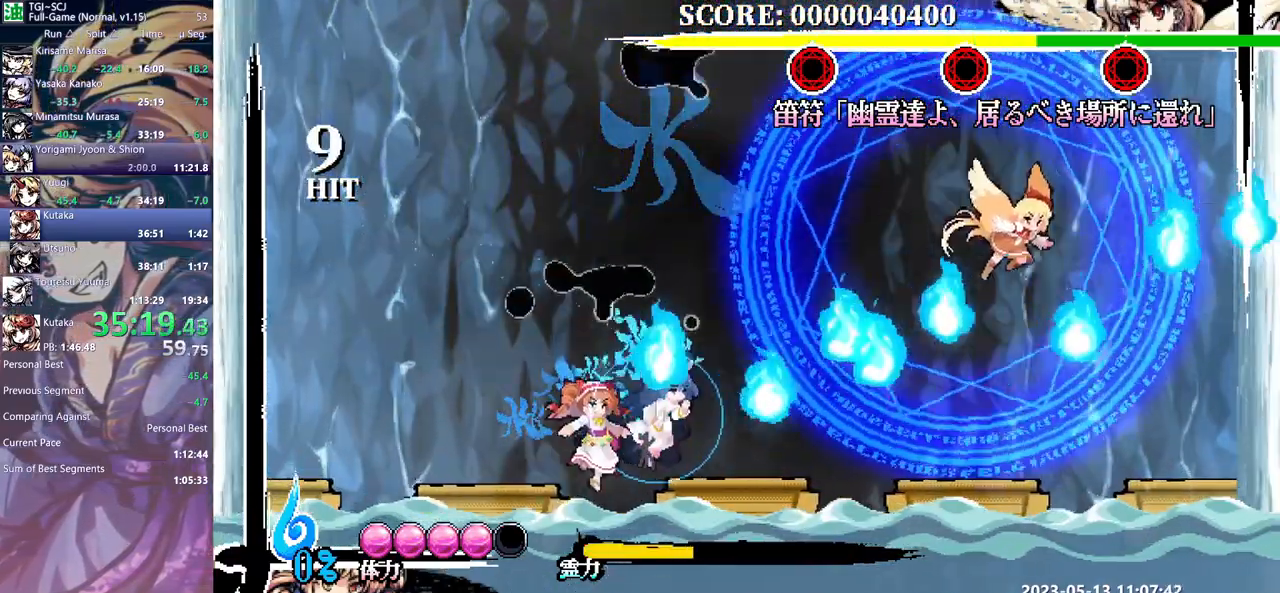
{"buttons": ["DPAD_RIGHT"], "events": []}
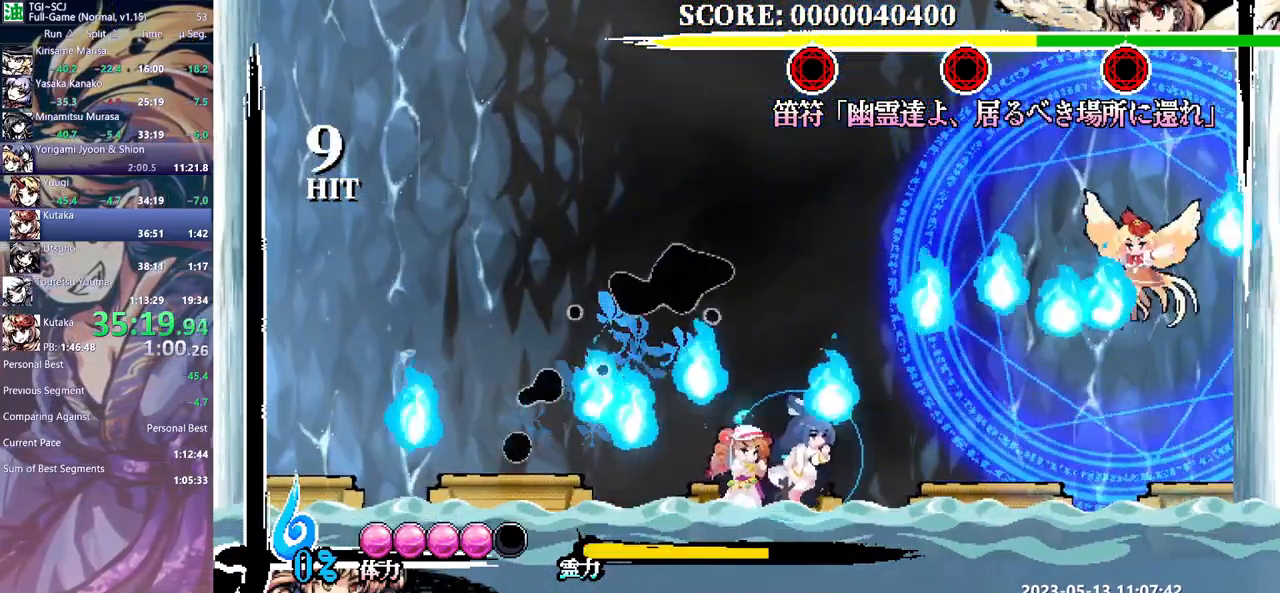
{"buttons": ["DPAD_RIGHT"], "events": []}
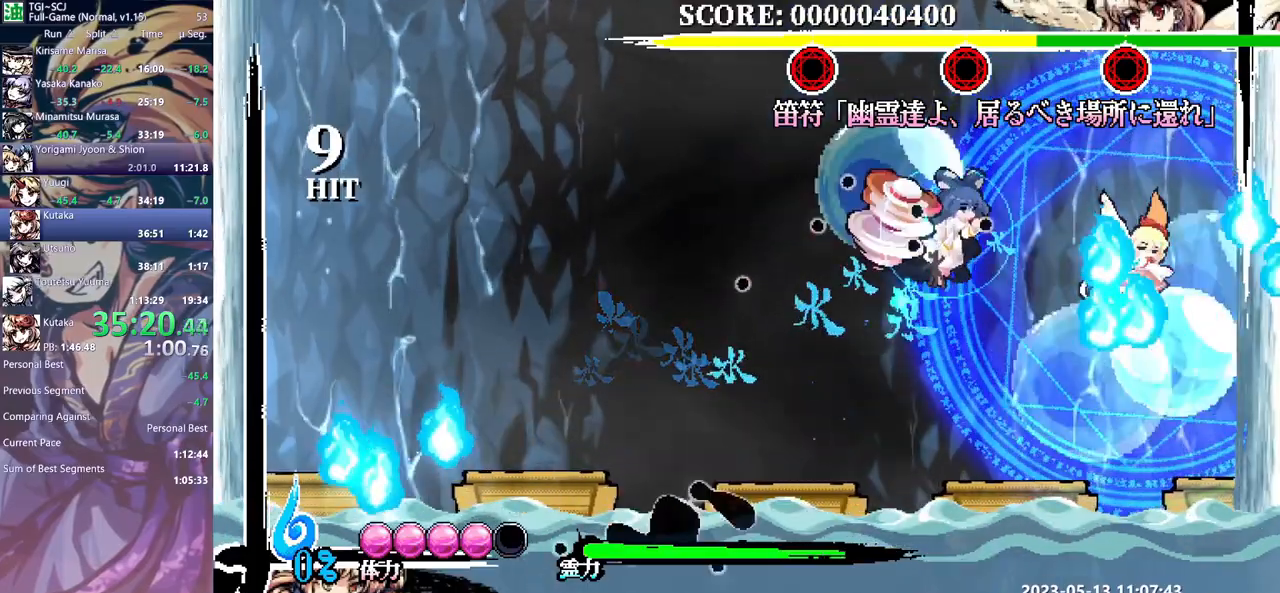
{"buttons": [], "events": [[117, "DPAD_RIGHT", "up"]]}
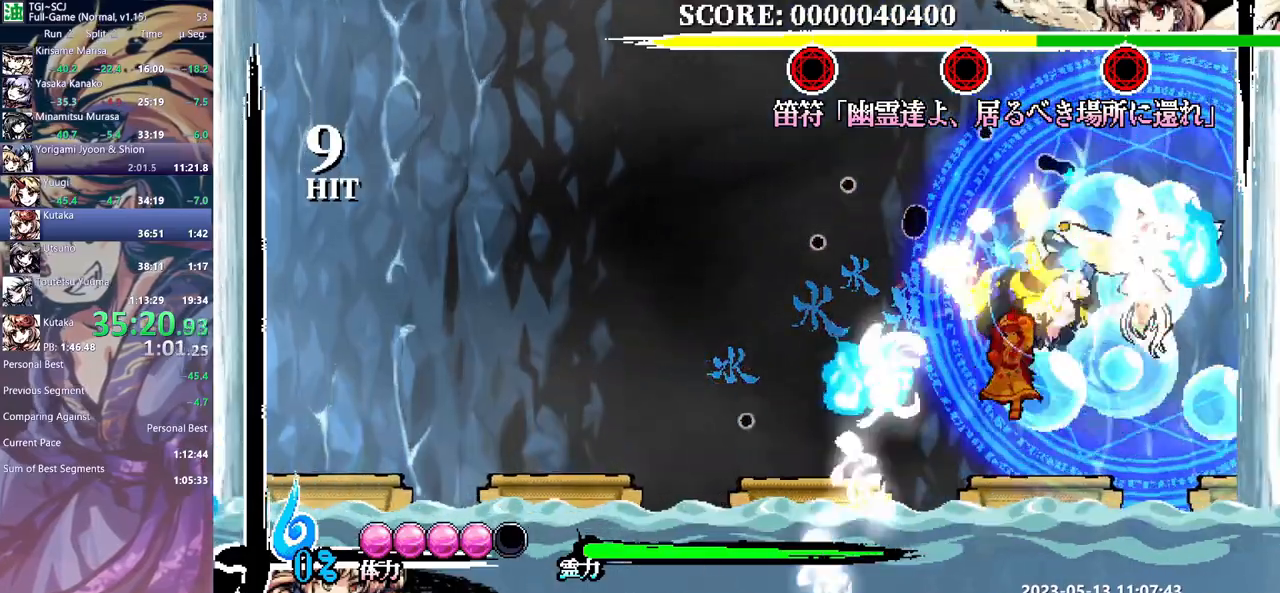
{"buttons": ["DPAD_RIGHT"], "events": [[267, "DPAD_RIGHT", "down"], [283, "DPAD_RIGHT", "up"], [467, "DPAD_RIGHT", "down"]]}
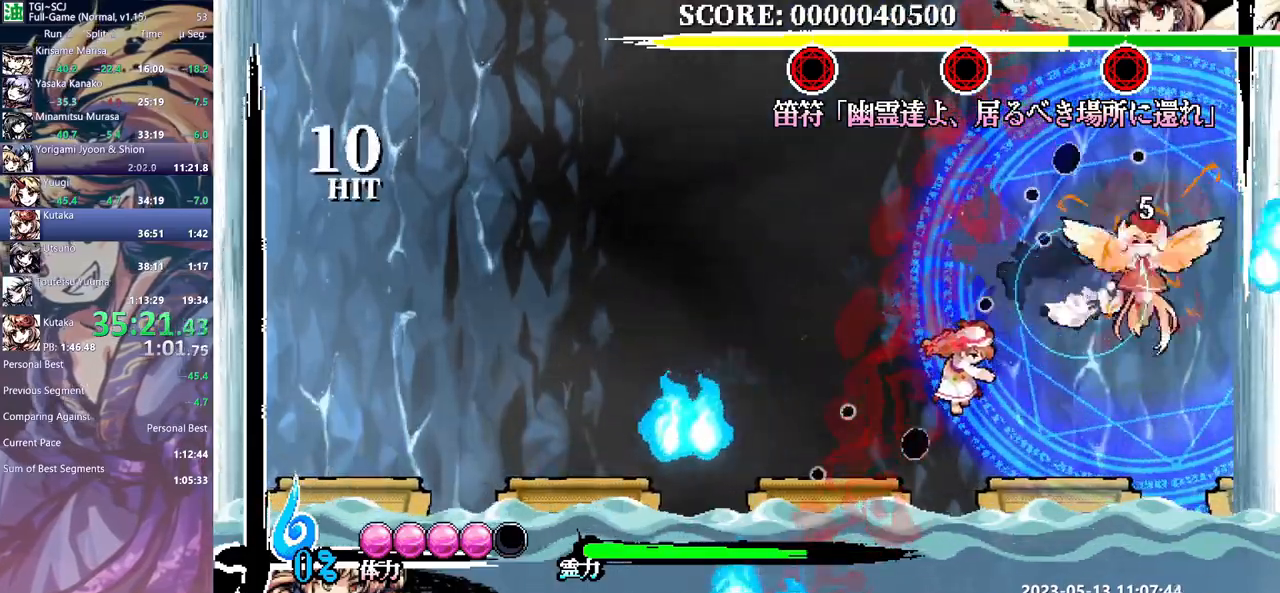
{"buttons": [], "events": [[167, "DPAD_RIGHT", "up"]]}
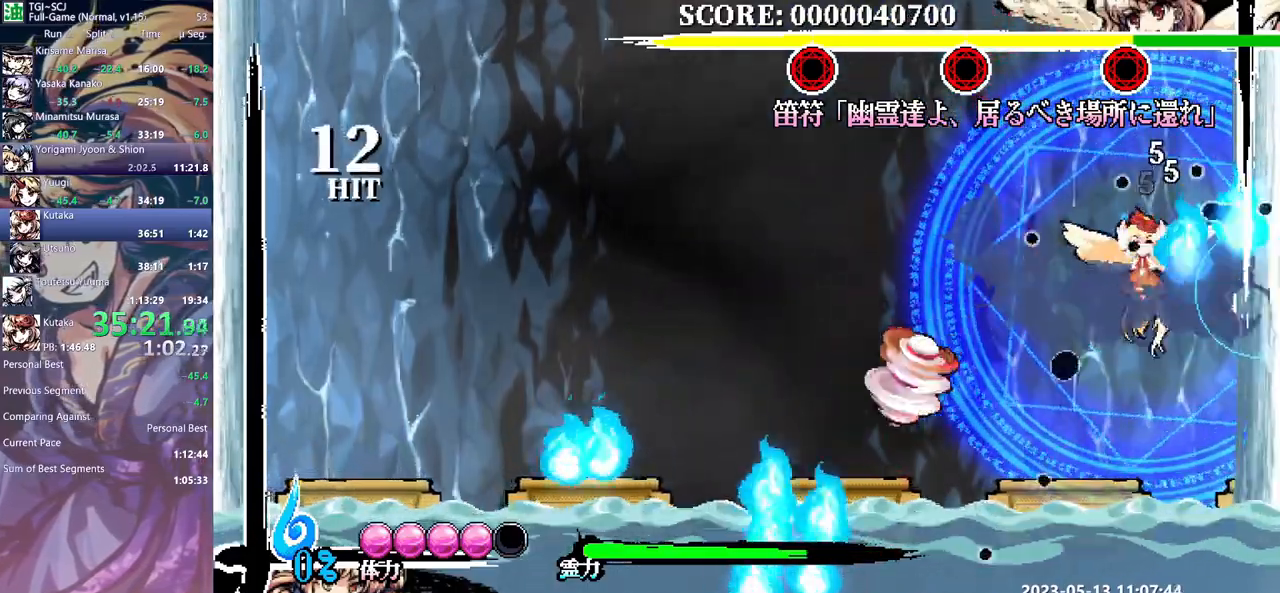
{"buttons": [], "events": [[117, "DPAD_RIGHT", "down"], [167, "DPAD_RIGHT", "up"]]}